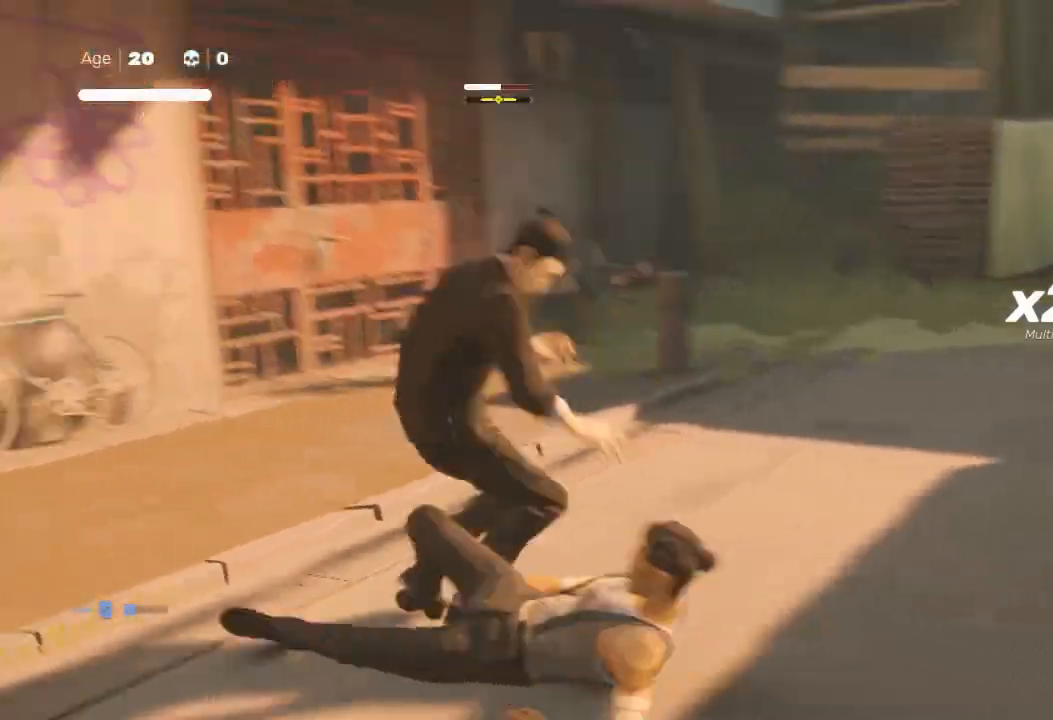
Gameplay with a controller (Xbox layout); each line is a JSON object with the inputs held at the frame after it. "events" lists button and stick changes between this image and that frame as [ms after this image, input, new state], when the widget could be followed in between.
{"buttons": [], "left_stick": "center", "right_stick": "center", "events": [[33, "B", "up"], [100, "B", "down"], [267, "B", "up"]]}
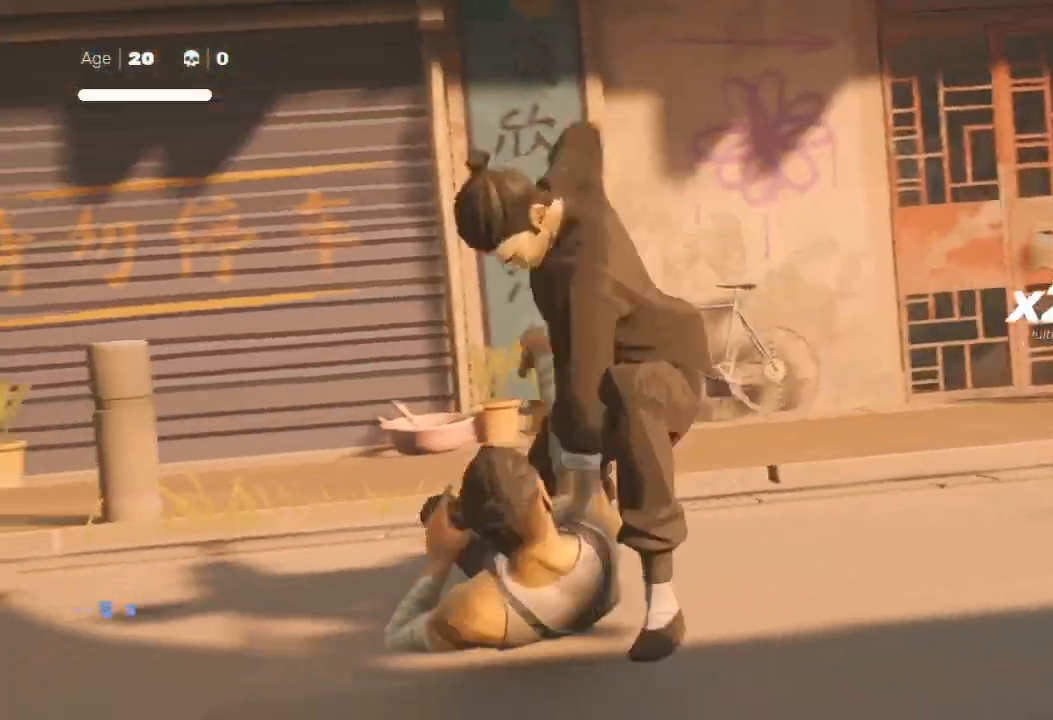
{"buttons": [], "left_stick": "center", "right_stick": "center", "events": []}
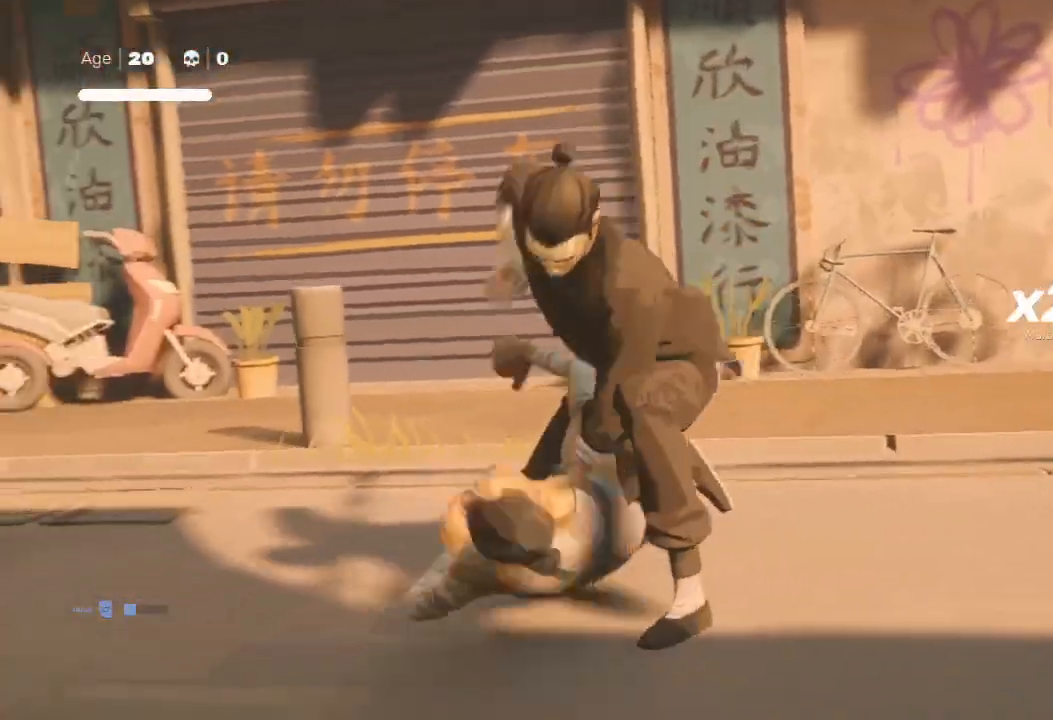
{"buttons": [], "left_stick": "center", "right_stick": "center", "events": []}
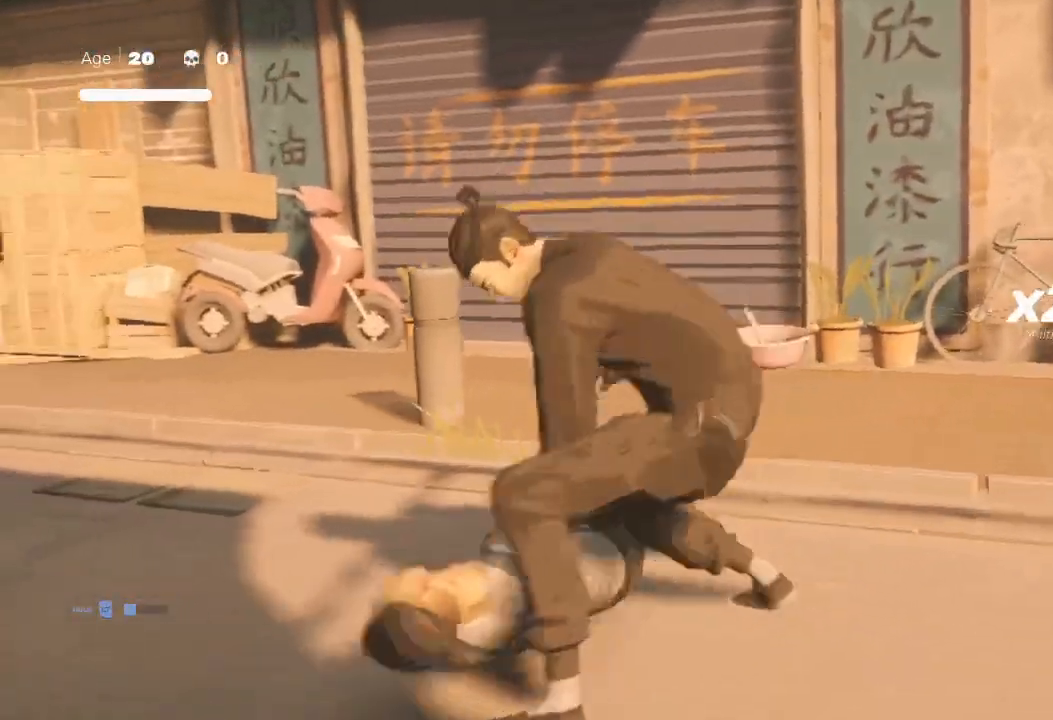
{"buttons": [], "left_stick": "center", "right_stick": "center", "events": [[33, "X", "down"], [133, "X", "up"], [133, "Y", "down"], [300, "Y", "up"]]}
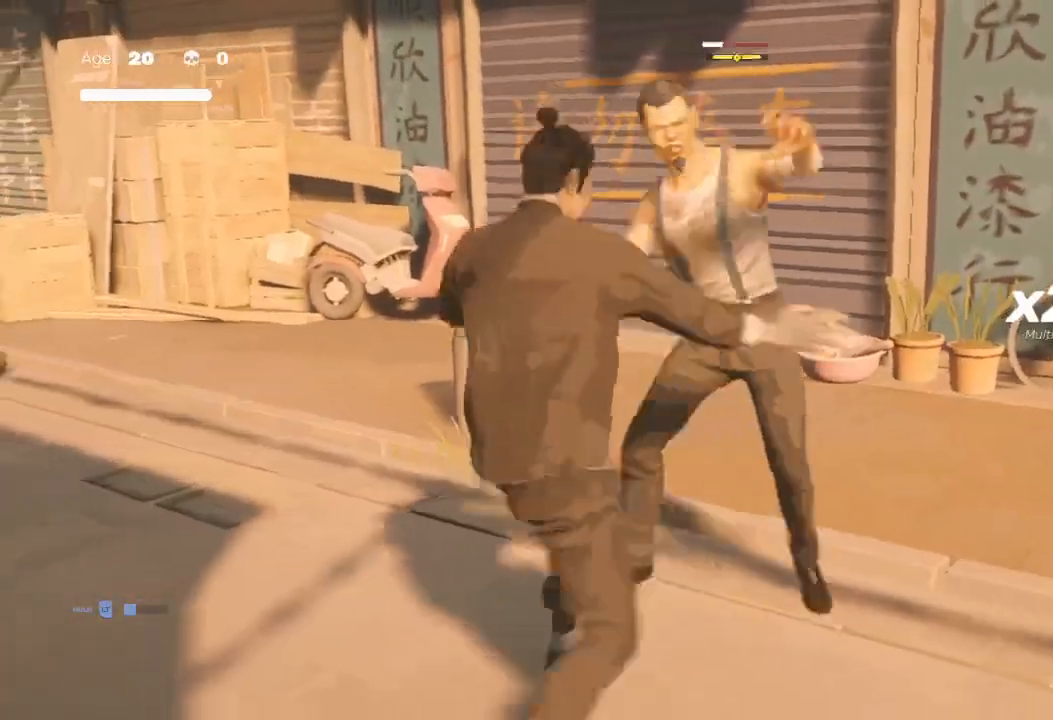
{"buttons": ["X"], "left_stick": "center", "right_stick": "center", "events": [[433, "X", "down"]]}
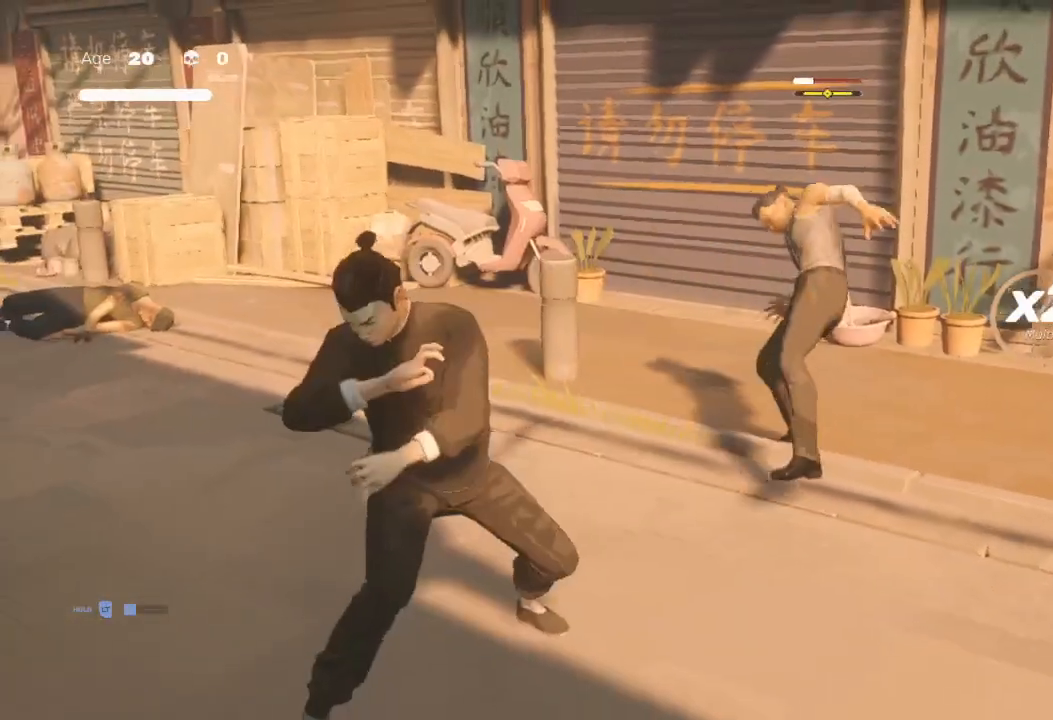
{"buttons": ["X"], "left_stick": "right", "right_stick": "center", "events": [[67, "X", "up"], [133, "X", "down"], [200, "X", "up"], [267, "X", "down"], [300, "left_stick", "right"], [367, "X", "up"], [467, "X", "down"]]}
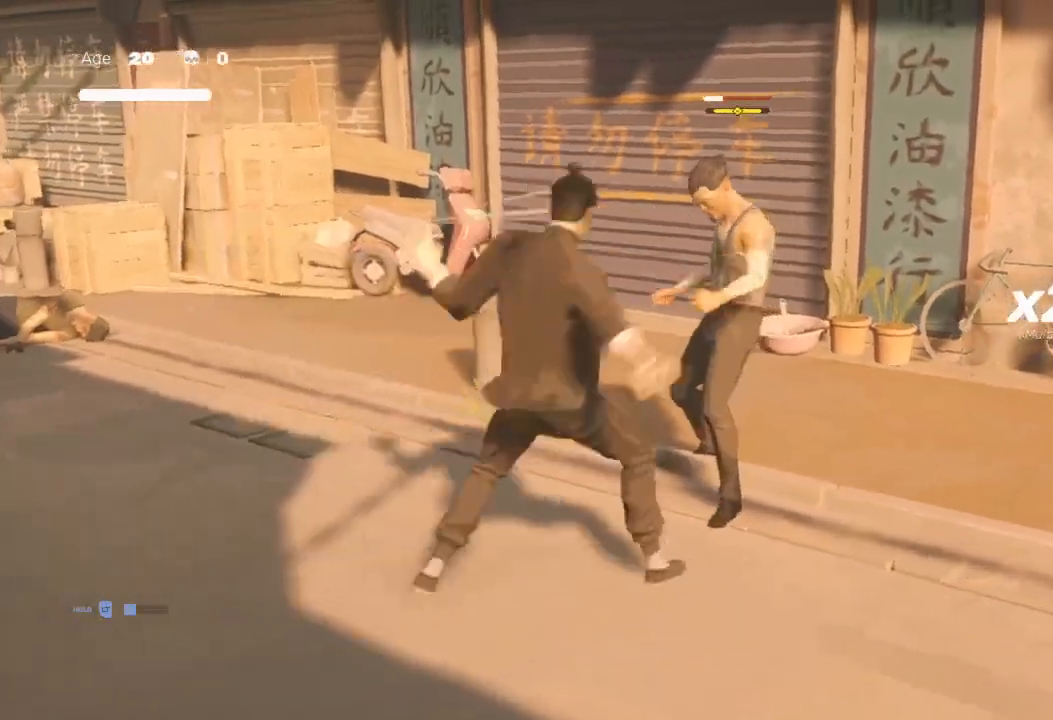
{"buttons": [], "left_stick": "center", "right_stick": "center", "events": [[33, "left_stick", "up-right"], [67, "X", "up"], [133, "X", "down"], [133, "left_stick", "center"], [233, "X", "up"], [300, "X", "down"], [333, "X", "up"], [433, "X", "down"], [500, "X", "up"]]}
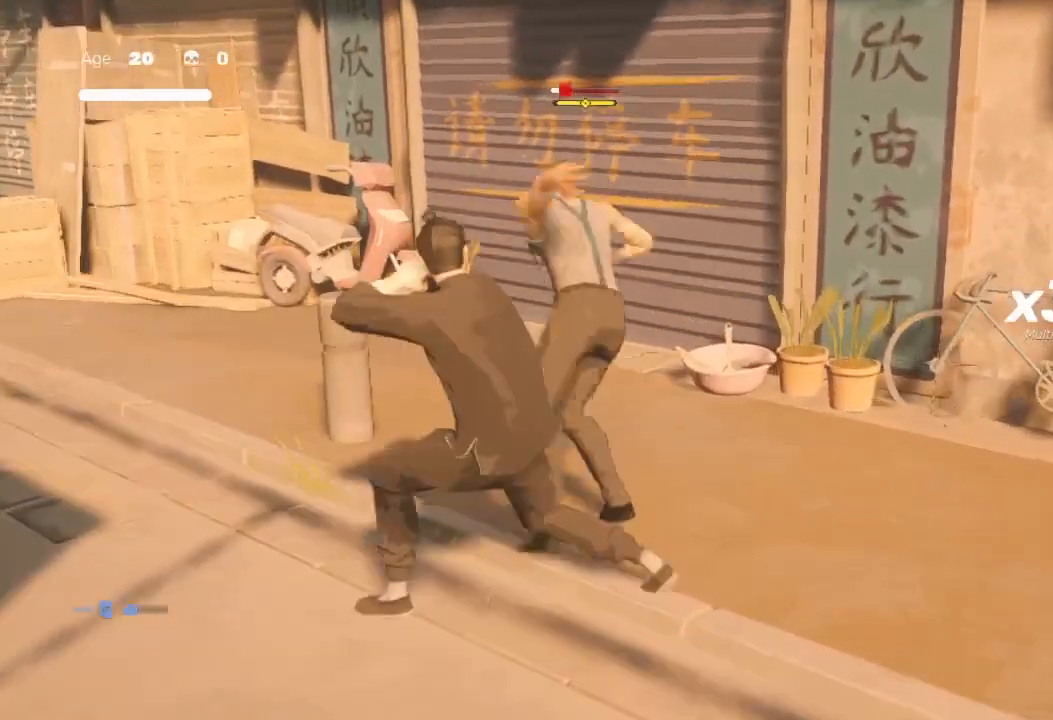
{"buttons": [], "left_stick": "up", "right_stick": "center", "events": [[167, "left_stick", "down"], [300, "left_stick", "up"], [333, "X", "down"], [433, "X", "up"]]}
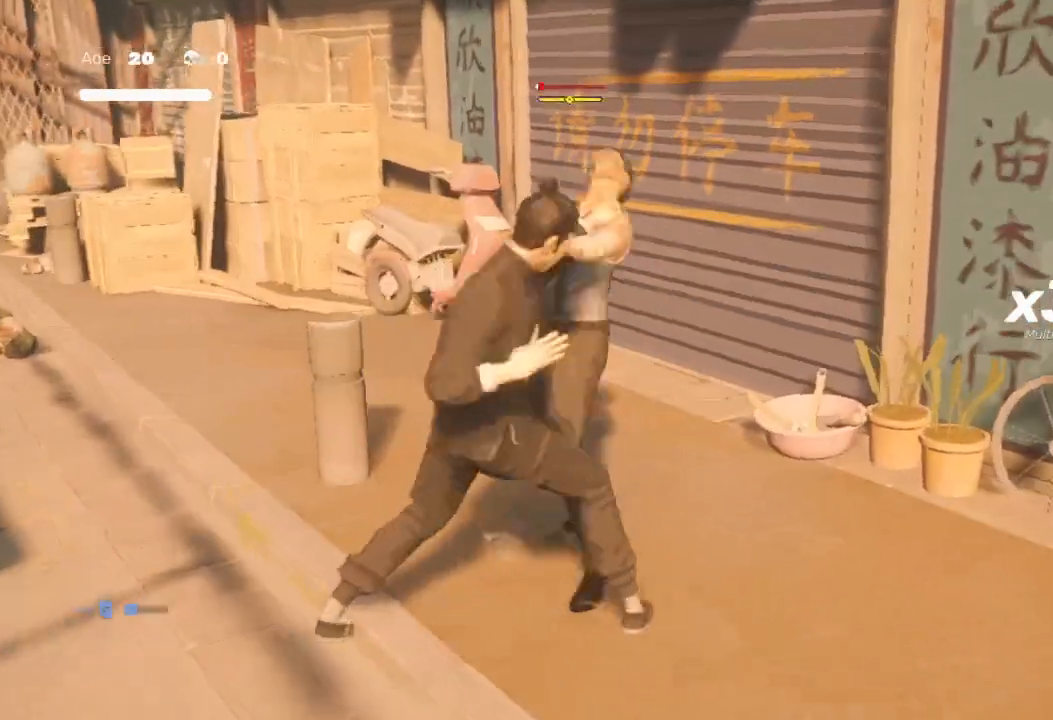
{"buttons": [], "left_stick": "down-left", "right_stick": "center", "events": [[33, "left_stick", "center"], [67, "Y", "down"], [167, "Y", "up"], [200, "left_stick", "up"], [267, "Y", "down"], [433, "left_stick", "down-left"], [500, "Y", "up"]]}
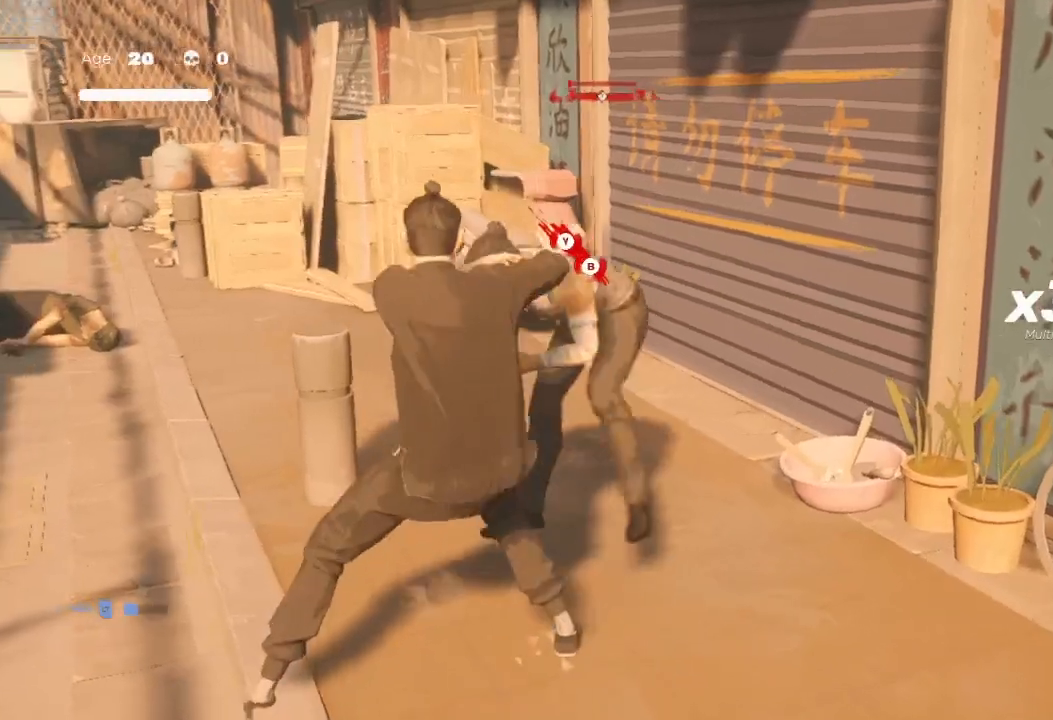
{"buttons": ["Y"], "left_stick": "center", "right_stick": "center", "events": [[100, "Y", "down"], [100, "left_stick", "up-right"], [167, "Y", "up"], [267, "left_stick", "center"], [367, "B", "down"], [367, "Y", "down"], [500, "B", "up"]]}
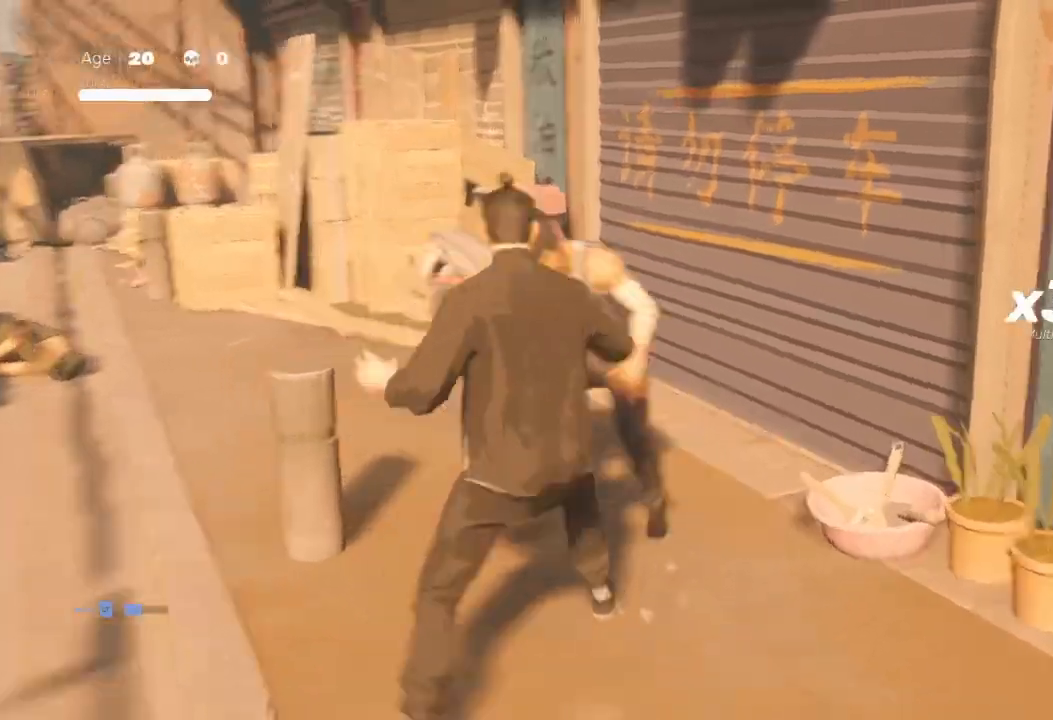
{"buttons": [], "left_stick": "right", "right_stick": "right", "events": [[33, "Y", "up"], [333, "right_stick", "right"], [400, "left_stick", "down-right"], [467, "left_stick", "right"]]}
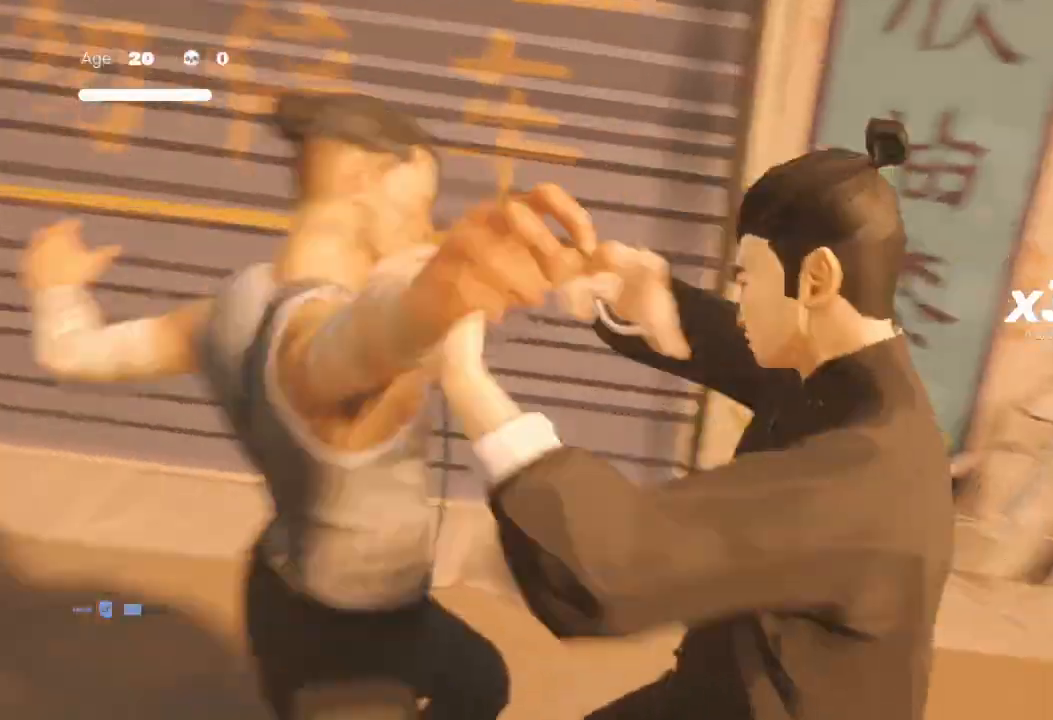
{"buttons": [], "left_stick": "up-right", "right_stick": "center", "events": [[267, "left_stick", "up-right"], [367, "right_stick", "center"]]}
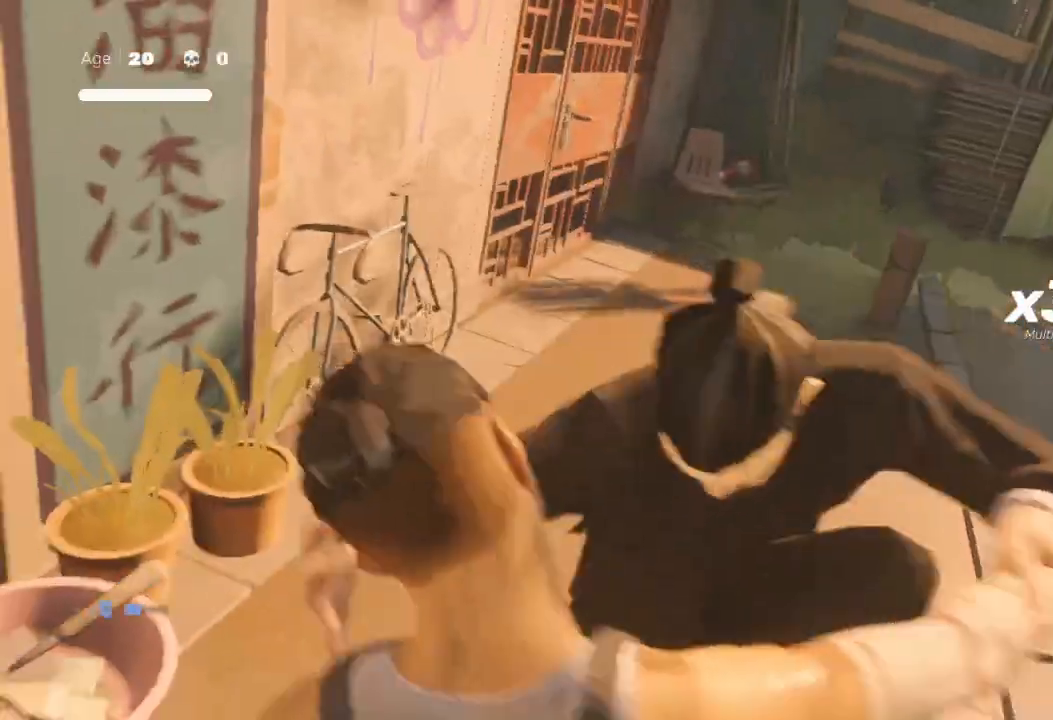
{"buttons": [], "left_stick": "up-right", "right_stick": "center", "events": []}
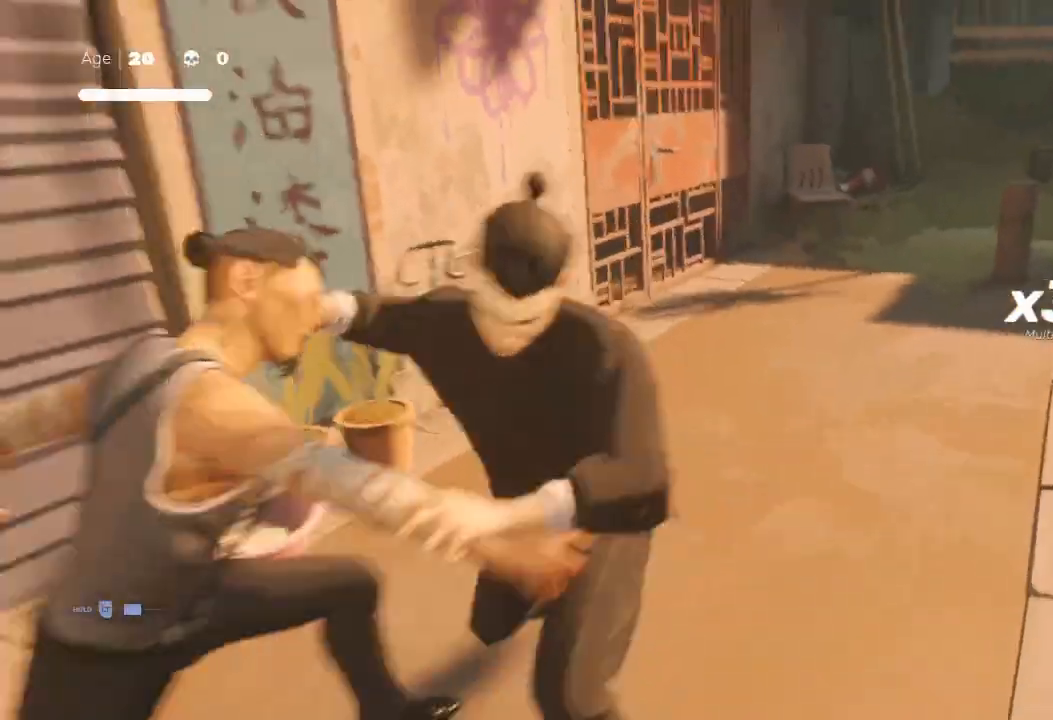
{"buttons": [], "left_stick": "up-right", "right_stick": "center", "events": []}
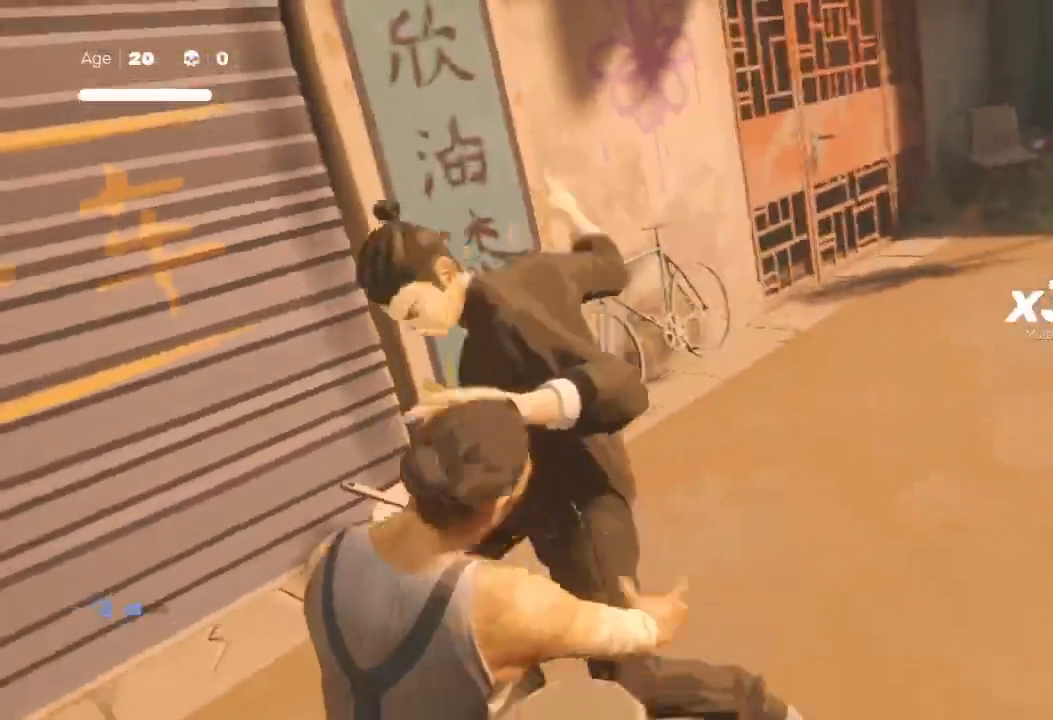
{"buttons": ["R2"], "left_stick": "up-right", "right_stick": "right", "events": [[333, "R2", "down"], [400, "right_stick", "right"]]}
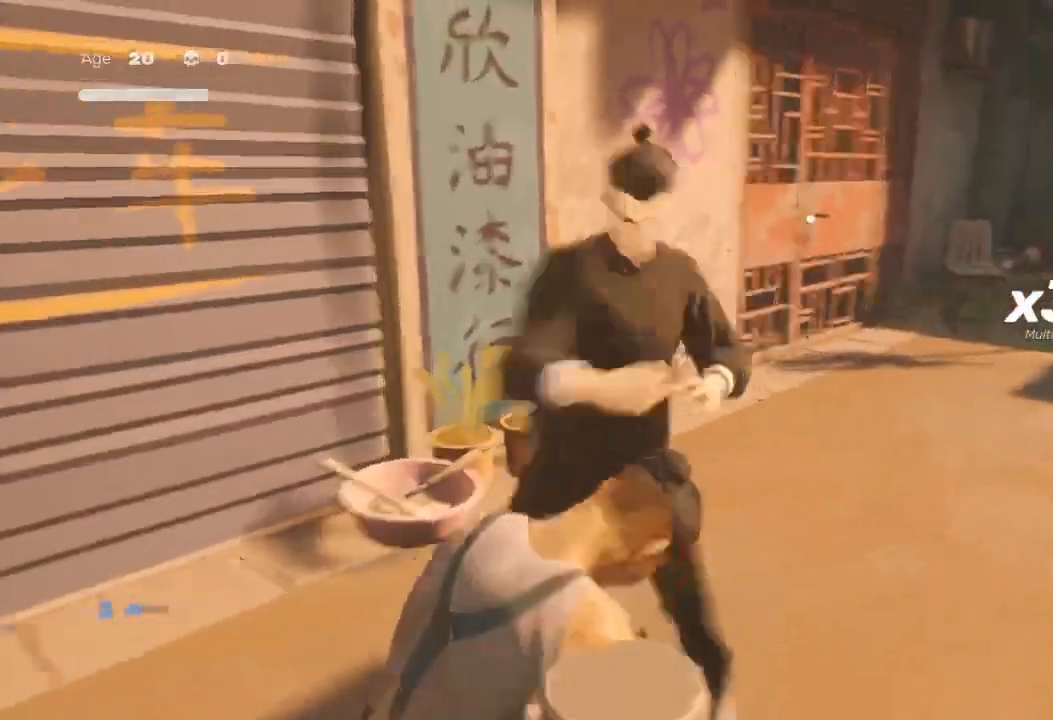
{"buttons": ["R2"], "left_stick": "up", "right_stick": "center", "events": [[133, "right_stick", "center"], [367, "left_stick", "up"]]}
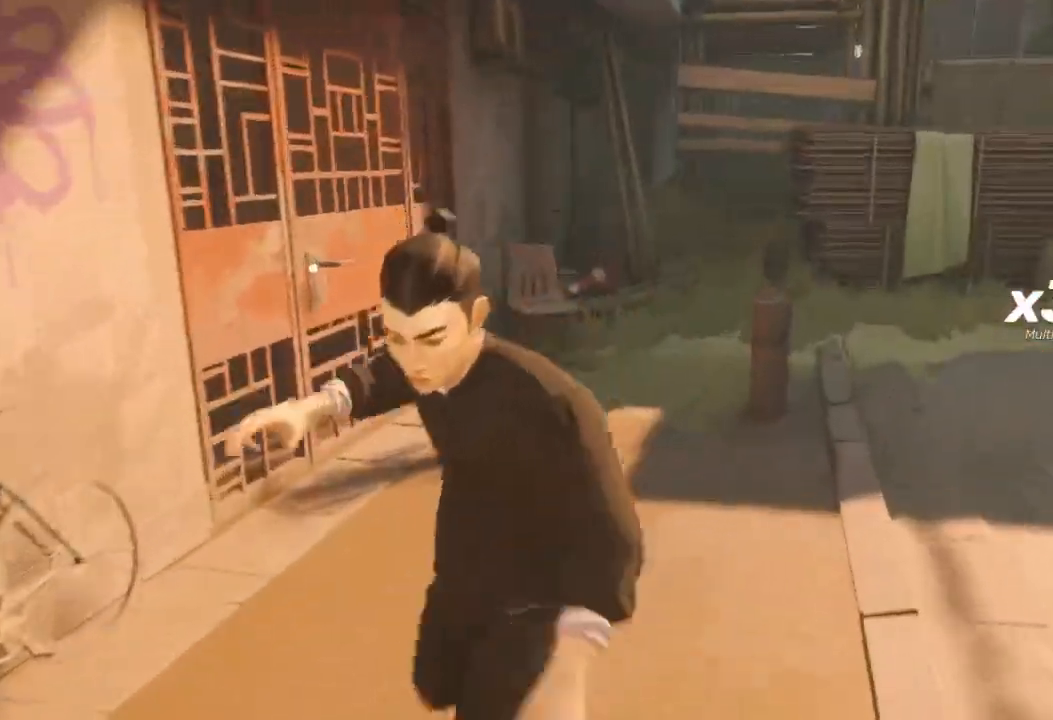
{"buttons": ["R2"], "left_stick": "up", "right_stick": "center", "events": [[167, "right_stick", "left"], [467, "right_stick", "center"]]}
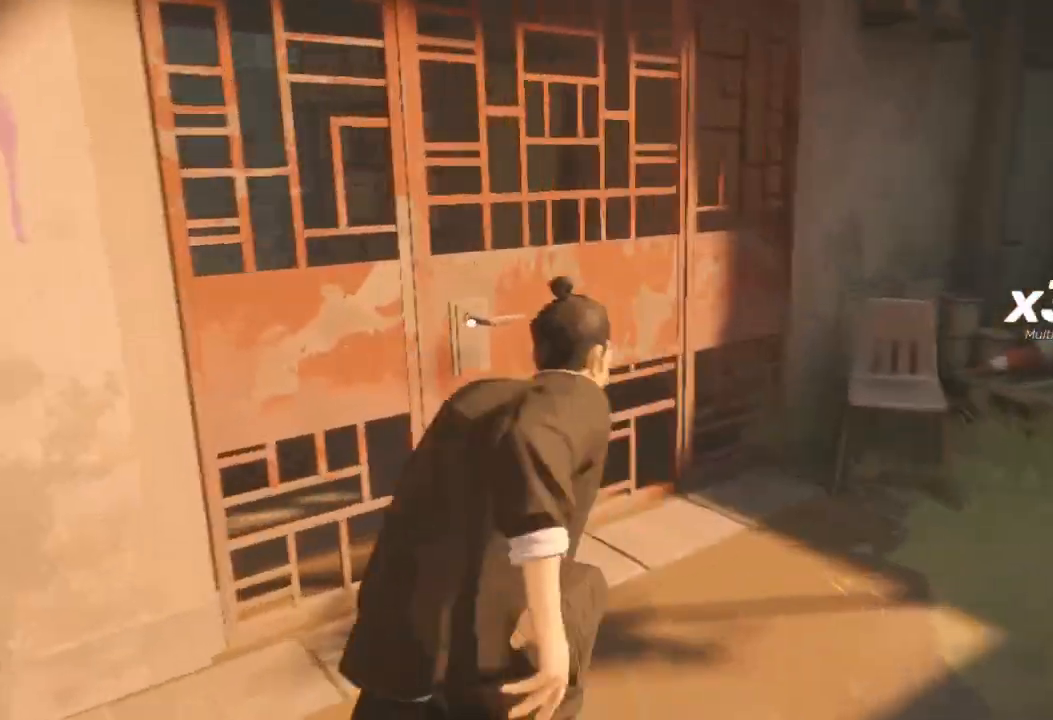
{"buttons": ["R2"], "left_stick": "up", "right_stick": "center", "events": [[100, "right_stick", "left"], [467, "right_stick", "center"]]}
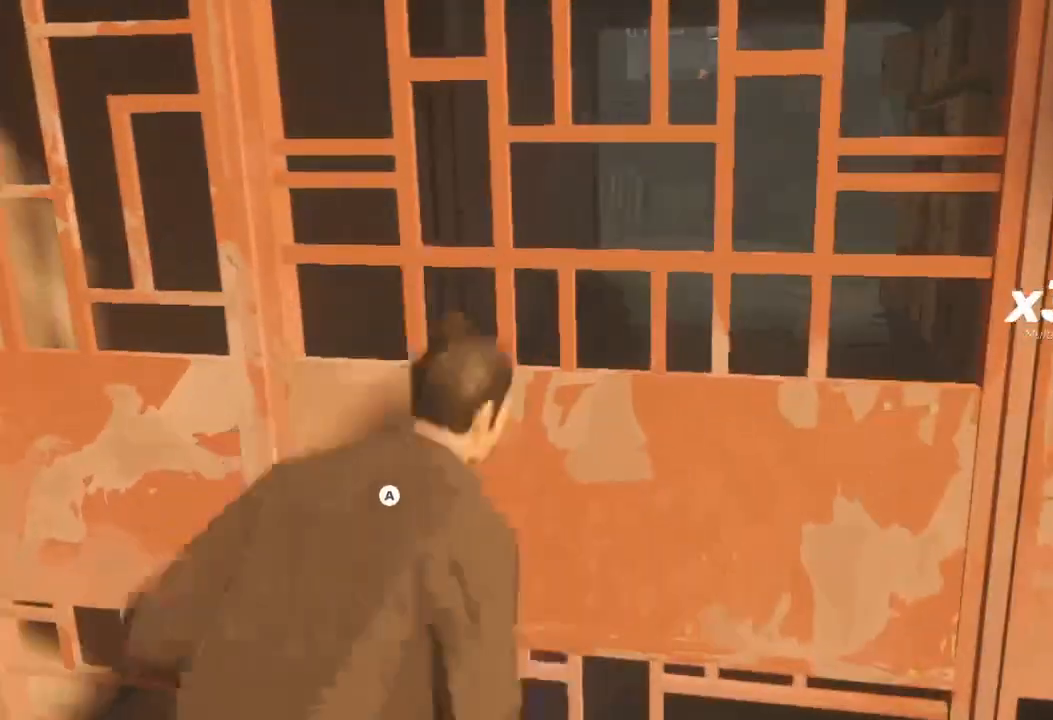
{"buttons": ["R2"], "left_stick": "up", "right_stick": "center", "events": [[100, "A", "down"], [233, "A", "up"]]}
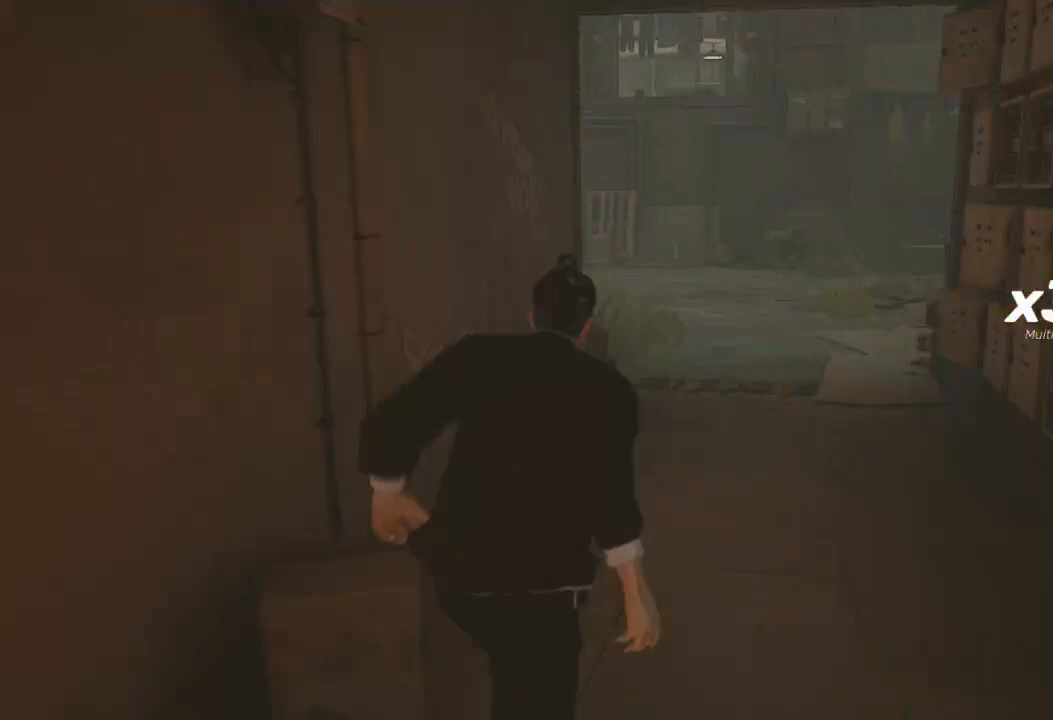
{"buttons": ["R2"], "left_stick": "up", "right_stick": "center", "events": []}
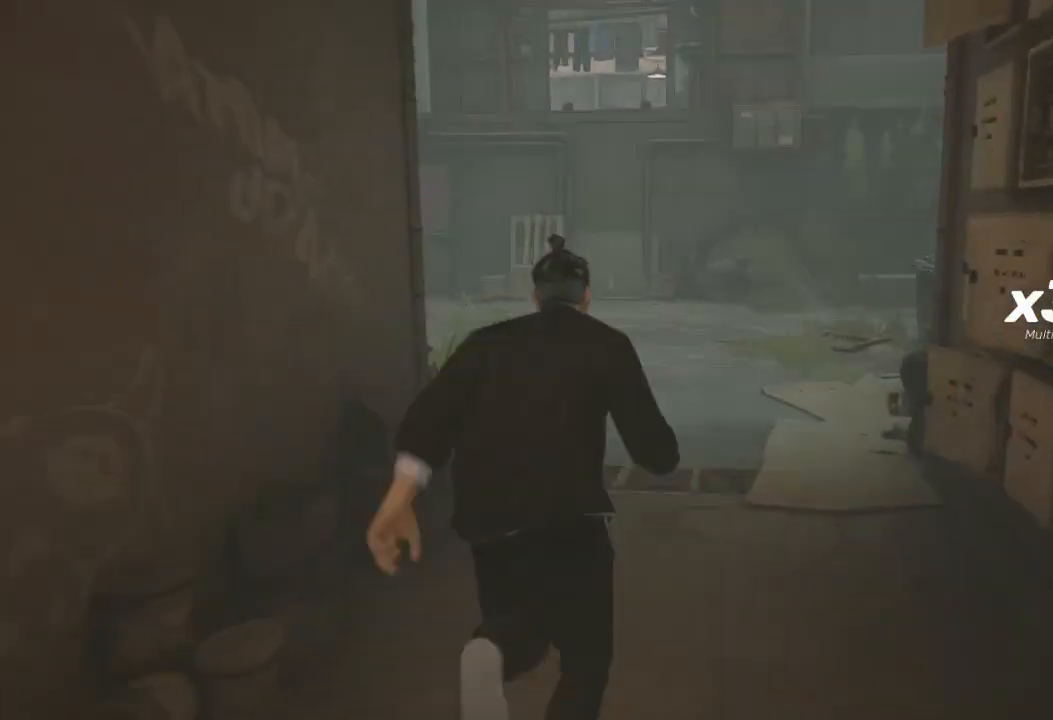
{"buttons": ["R2"], "left_stick": "up", "right_stick": "center", "events": []}
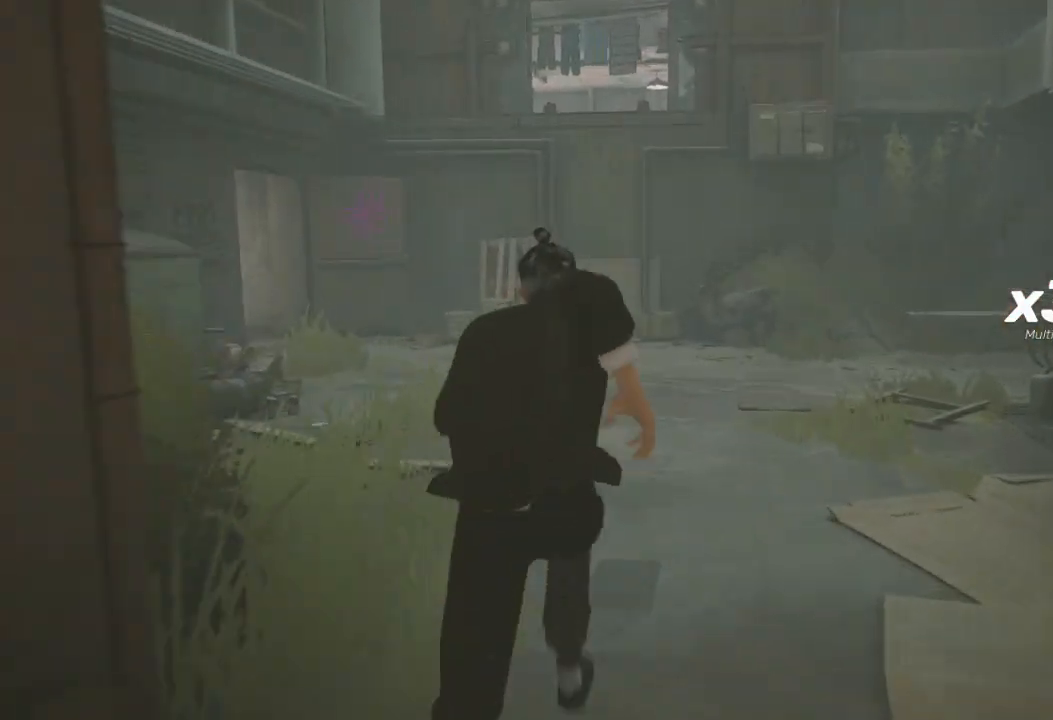
{"buttons": ["R2"], "left_stick": "up", "right_stick": "center", "events": []}
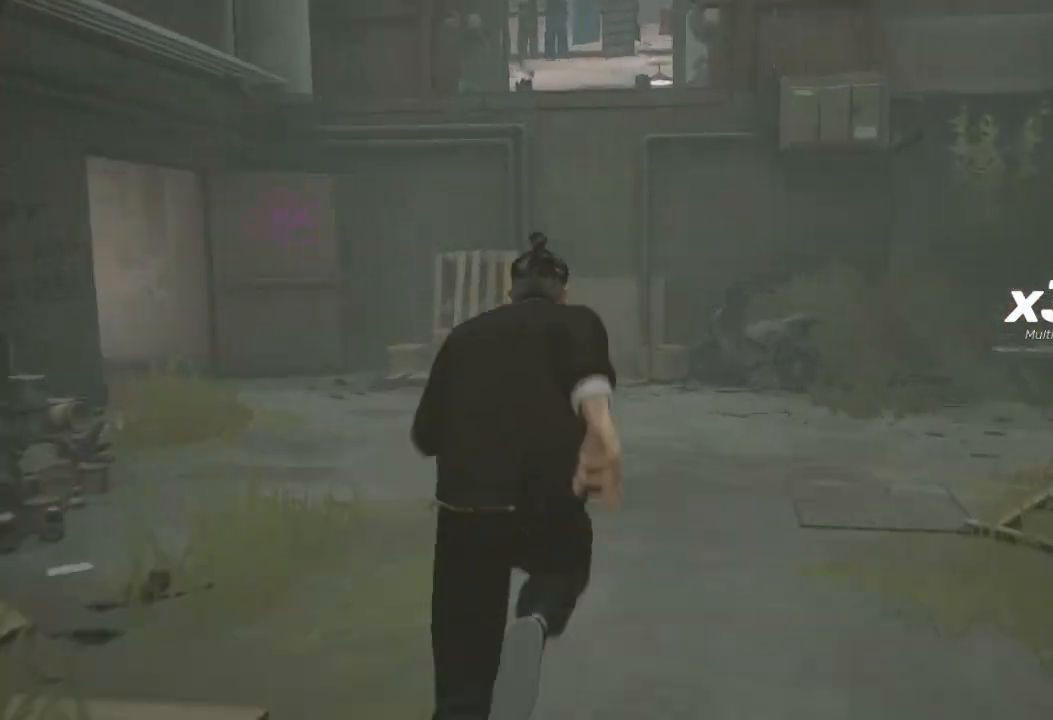
{"buttons": ["R2"], "left_stick": "up", "right_stick": "center", "events": []}
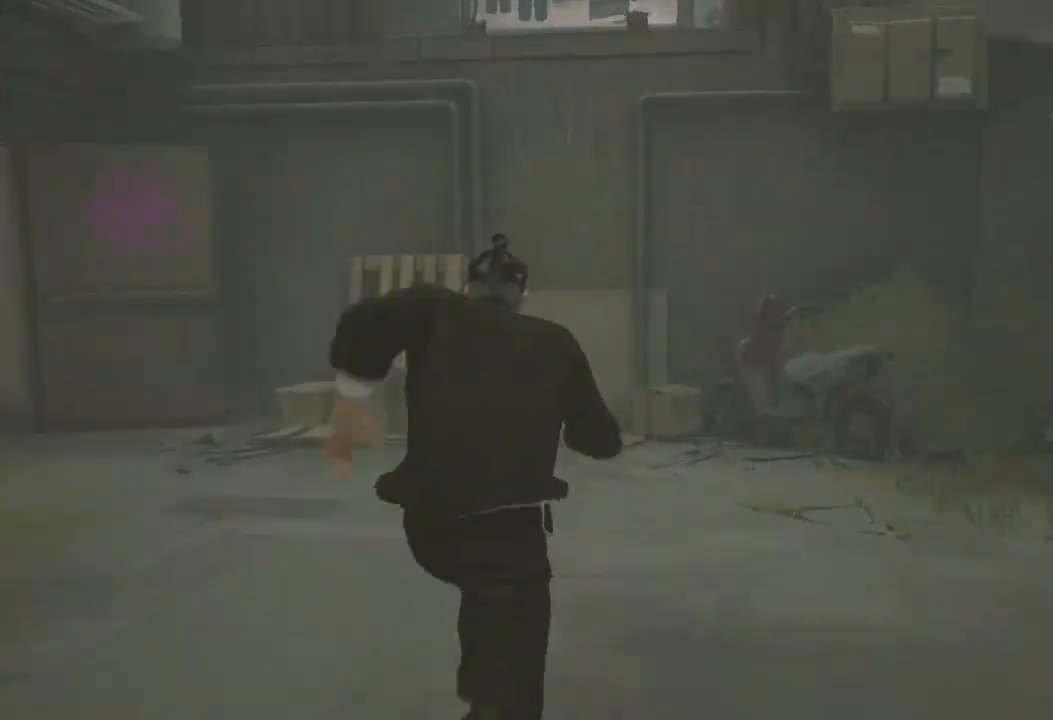
{"buttons": ["A", "R2"], "left_stick": "up", "right_stick": "center", "events": [[467, "A", "down"]]}
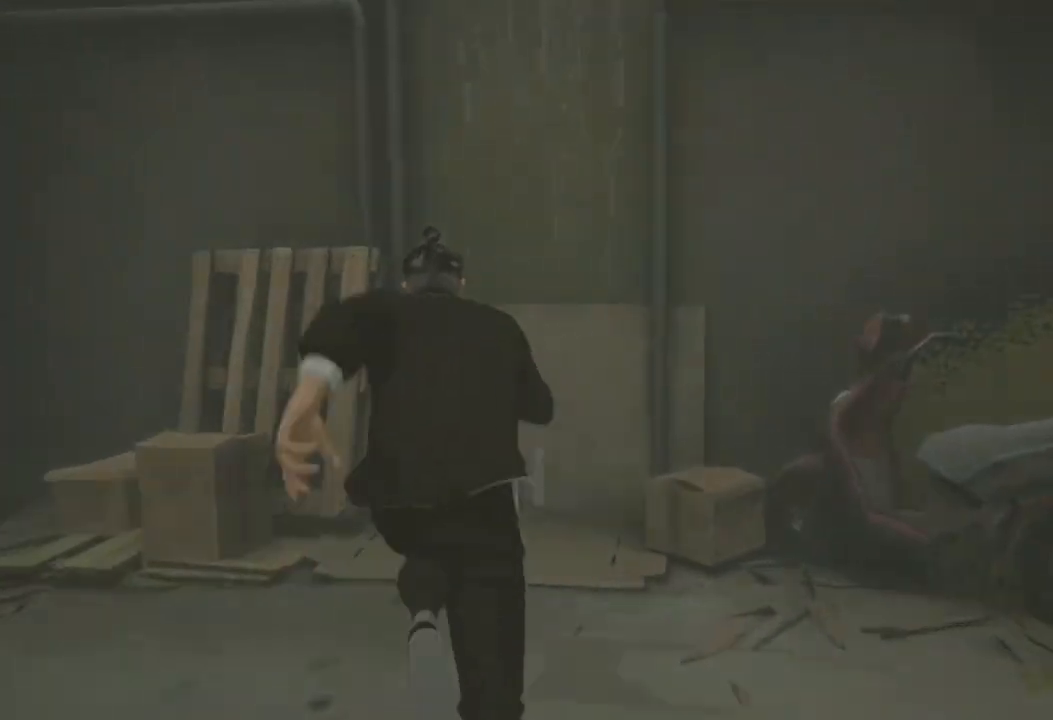
{"buttons": ["A", "R2"], "left_stick": "up", "right_stick": "center", "events": [[67, "A", "up"], [133, "A", "down"], [233, "A", "up"], [367, "A", "down"], [433, "A", "up"], [500, "A", "down"]]}
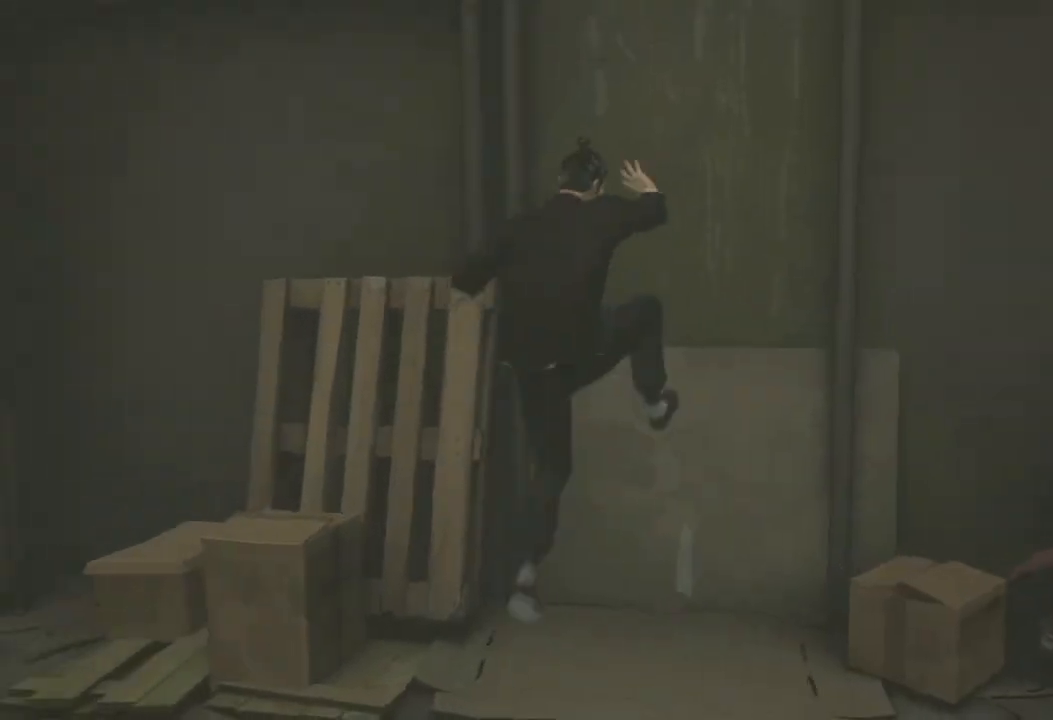
{"buttons": [], "left_stick": "center", "right_stick": "center", "events": [[67, "A", "up"], [200, "R2", "up"], [300, "left_stick", "center"]]}
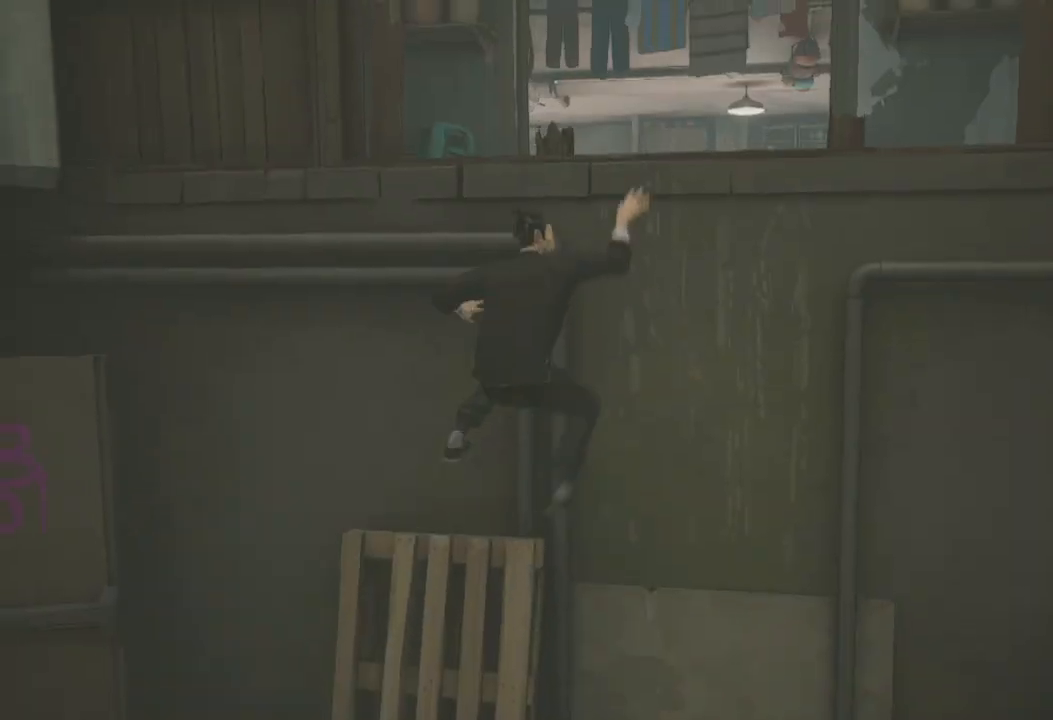
{"buttons": [], "left_stick": "up-right", "right_stick": "center", "events": [[167, "right_stick", "left"], [400, "right_stick", "center"], [433, "left_stick", "up-right"]]}
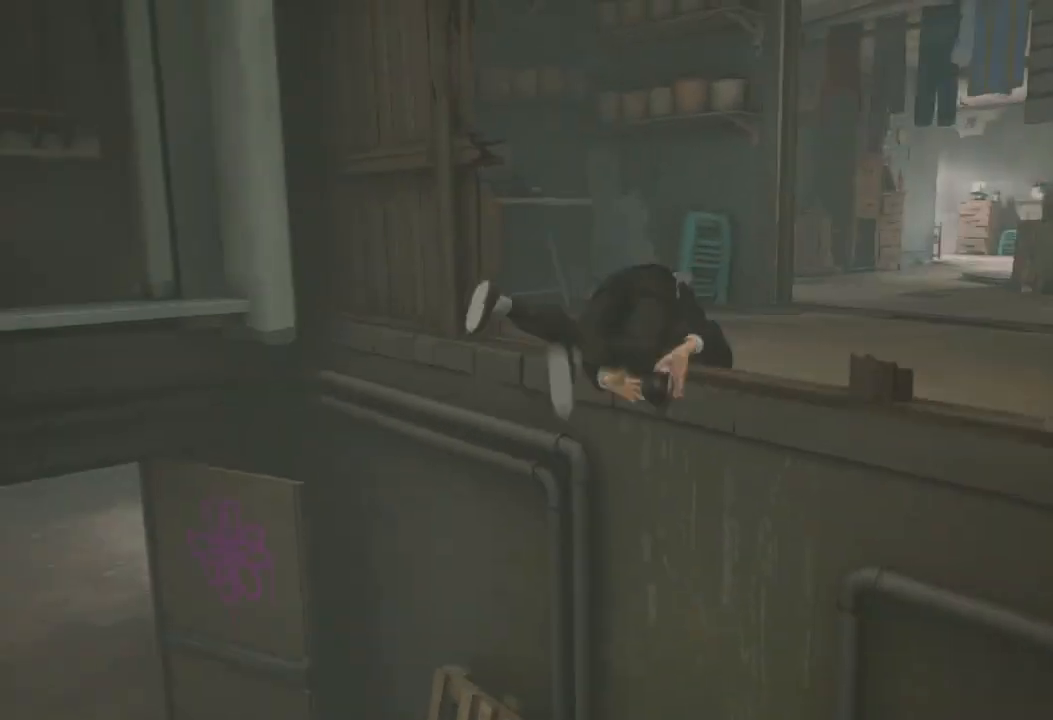
{"buttons": ["R2"], "left_stick": "up-right", "right_stick": "center", "events": [[200, "R2", "down"]]}
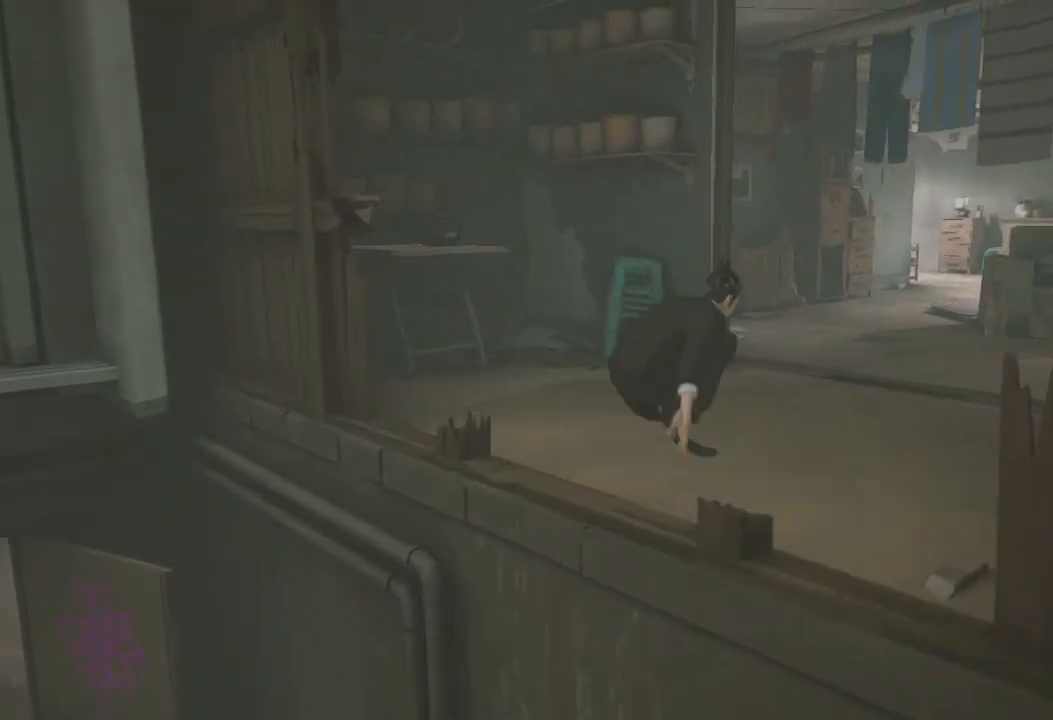
{"buttons": ["R2"], "left_stick": "up-right", "right_stick": "center", "events": []}
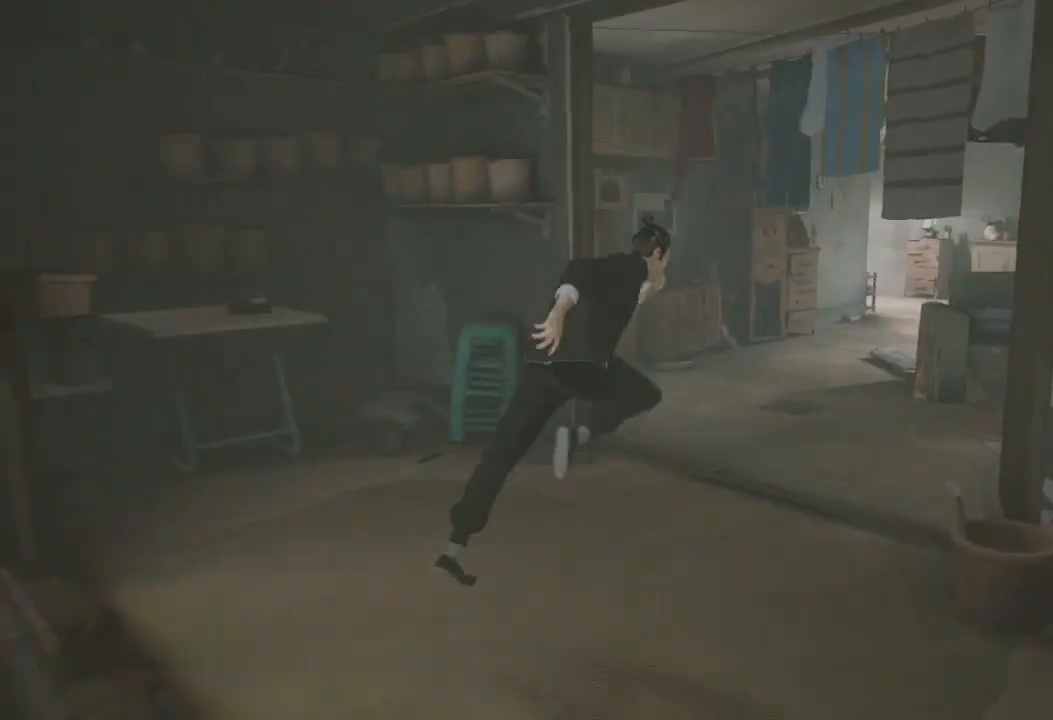
{"buttons": ["R2"], "left_stick": "up-right", "right_stick": "center", "events": []}
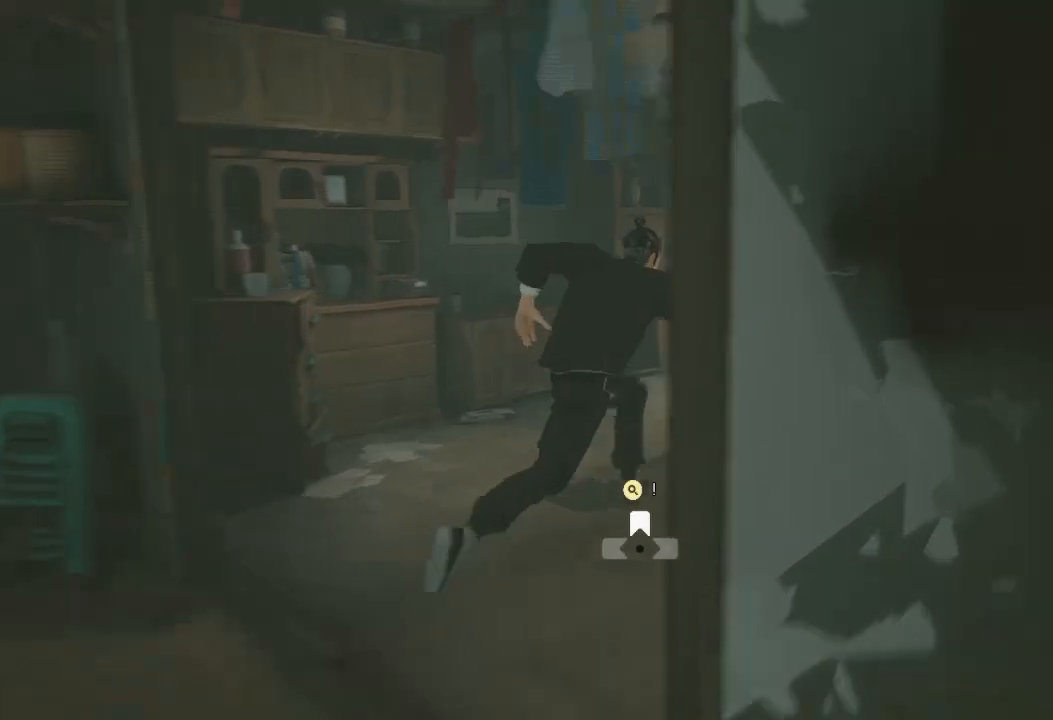
{"buttons": ["R2"], "left_stick": "up-right", "right_stick": "left", "events": [[433, "right_stick", "left"]]}